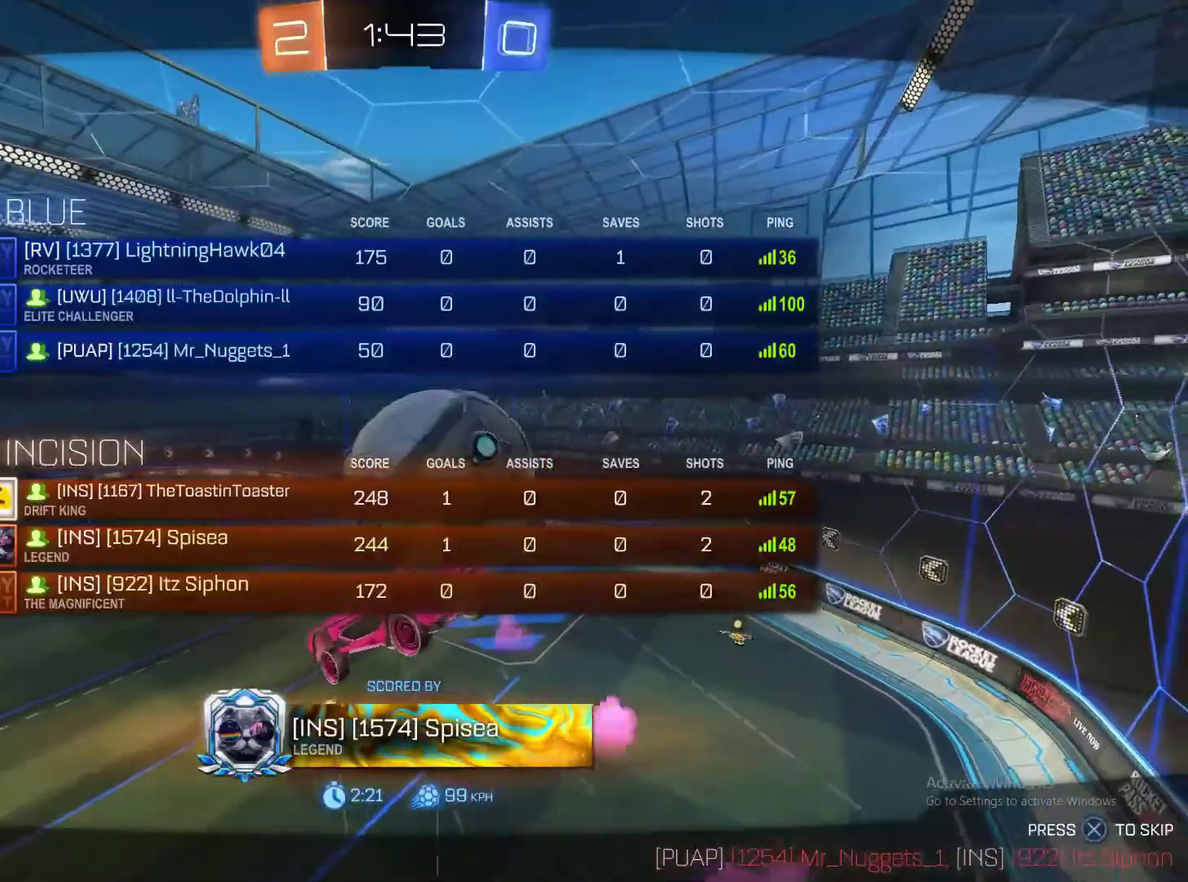
Gameplay with a controller (PlayStation layout); each line is a JSON object with the inputs held at the frame after it. "events" lists button and stick changes between this image and that frame as [ms after this image, input, new state], when the widget could be followed in between. Not read: L1 R1.
{"buttons": ["SQUARE"], "left_stick": "center", "right_stick": "center", "events": []}
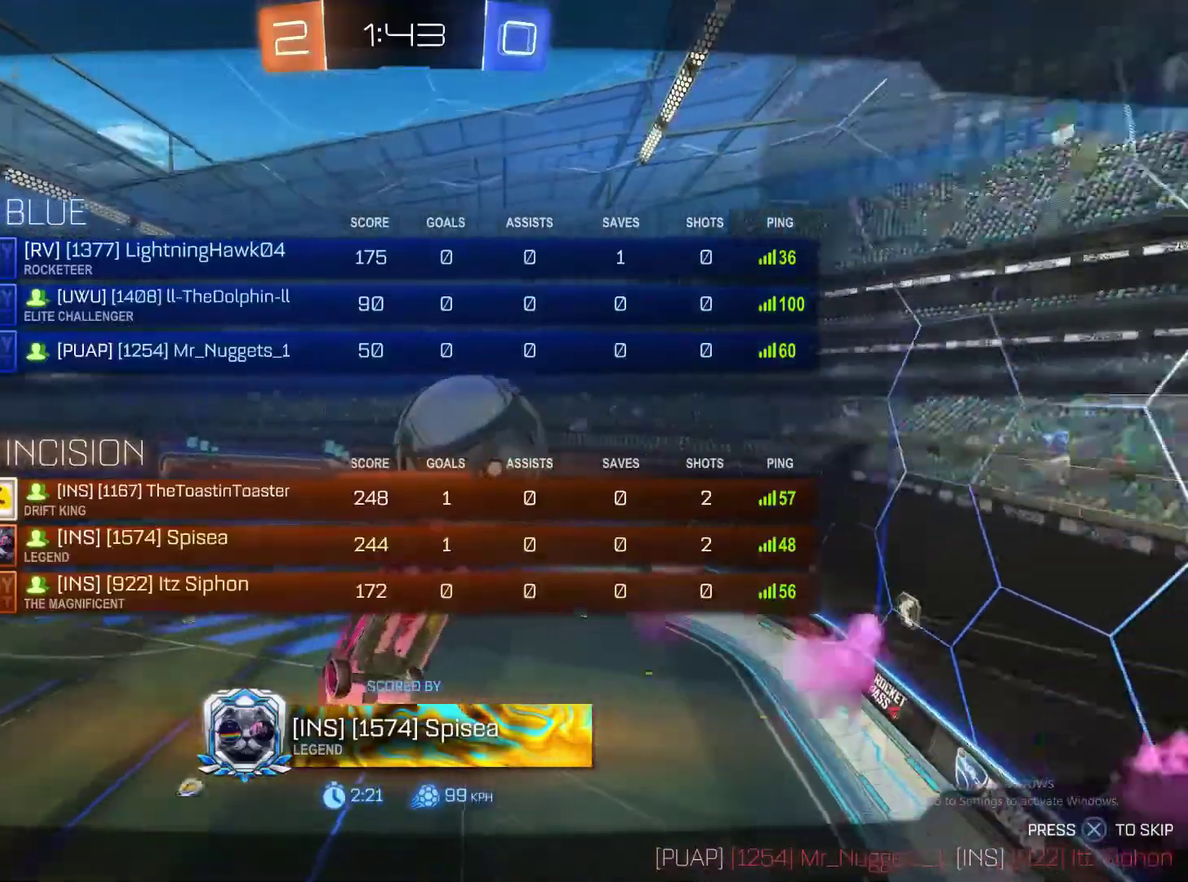
{"buttons": ["SQUARE"], "left_stick": "center", "right_stick": "center", "events": []}
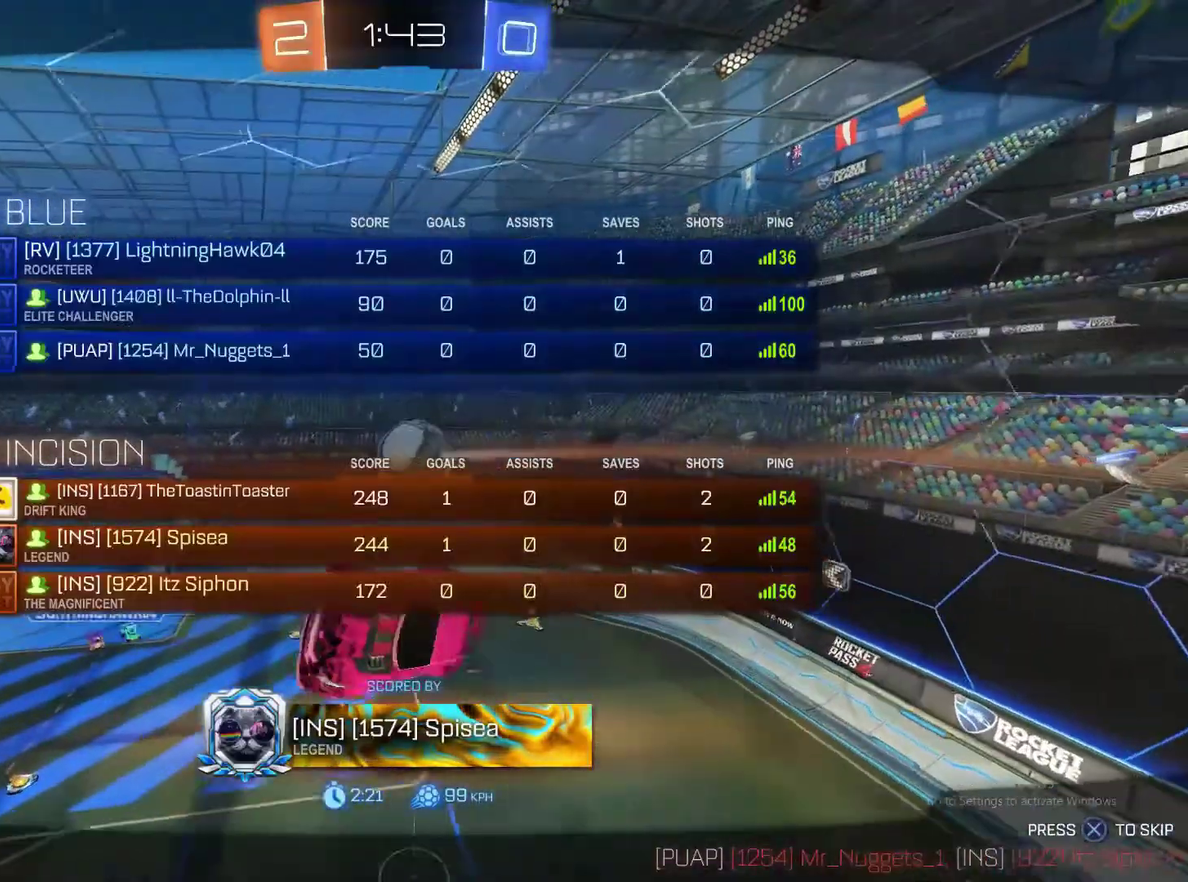
{"buttons": ["SQUARE"], "left_stick": "center", "right_stick": "center", "events": []}
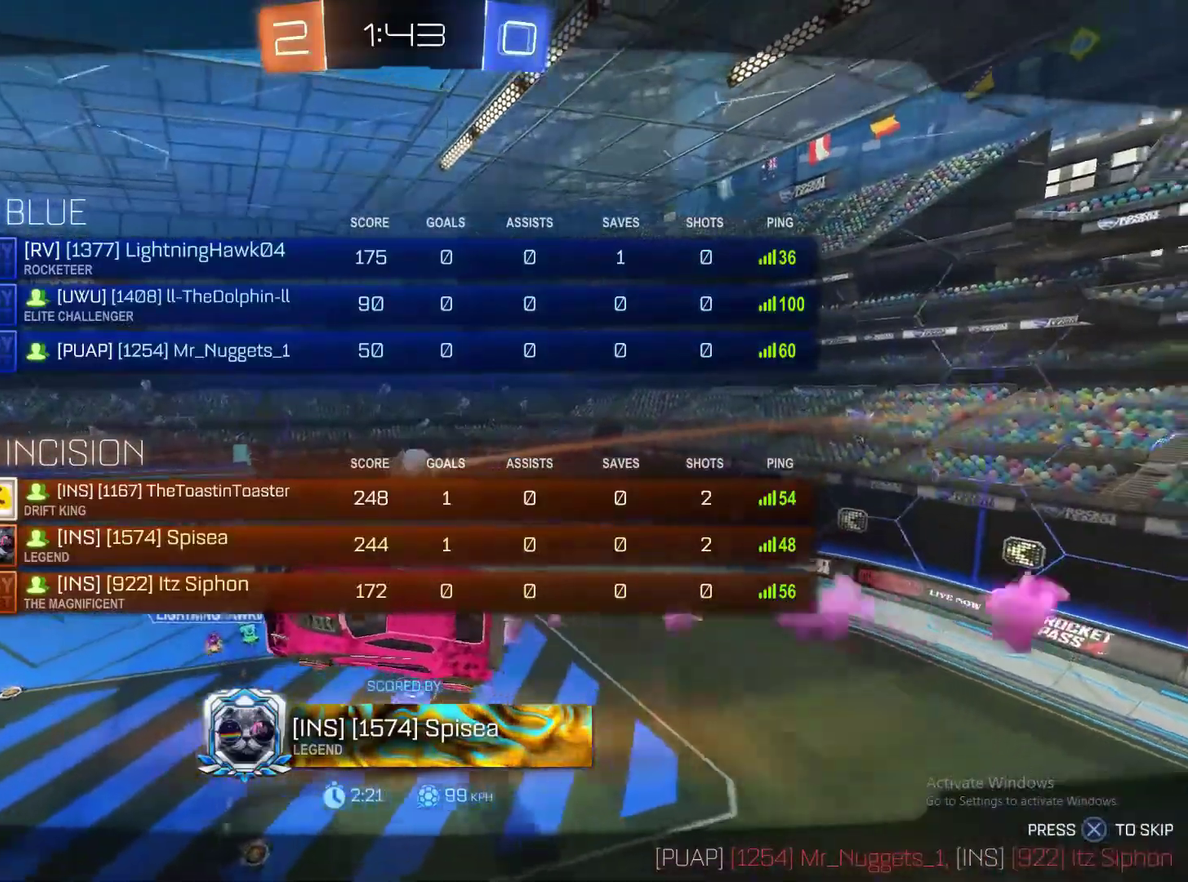
{"buttons": ["SQUARE"], "left_stick": "center", "right_stick": "center", "events": []}
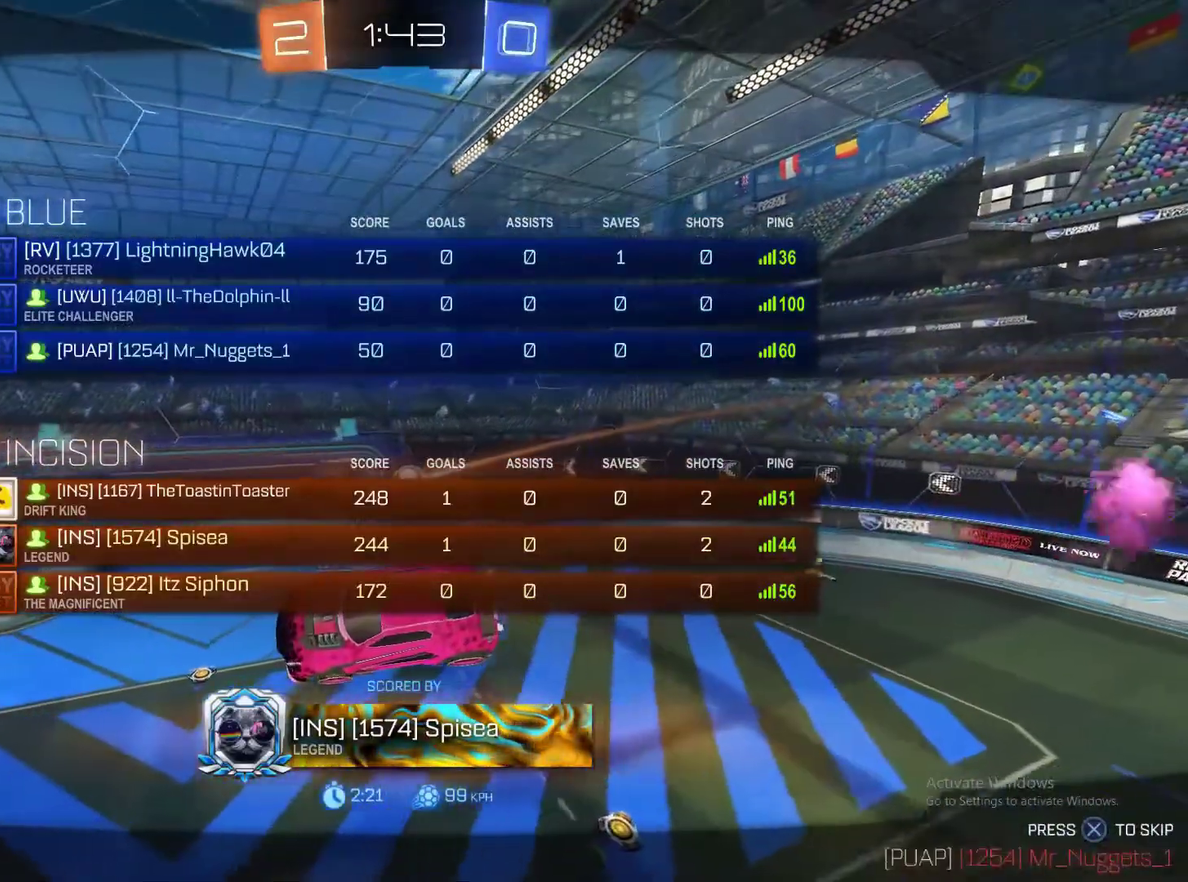
{"buttons": ["SQUARE"], "left_stick": "center", "right_stick": "center", "events": []}
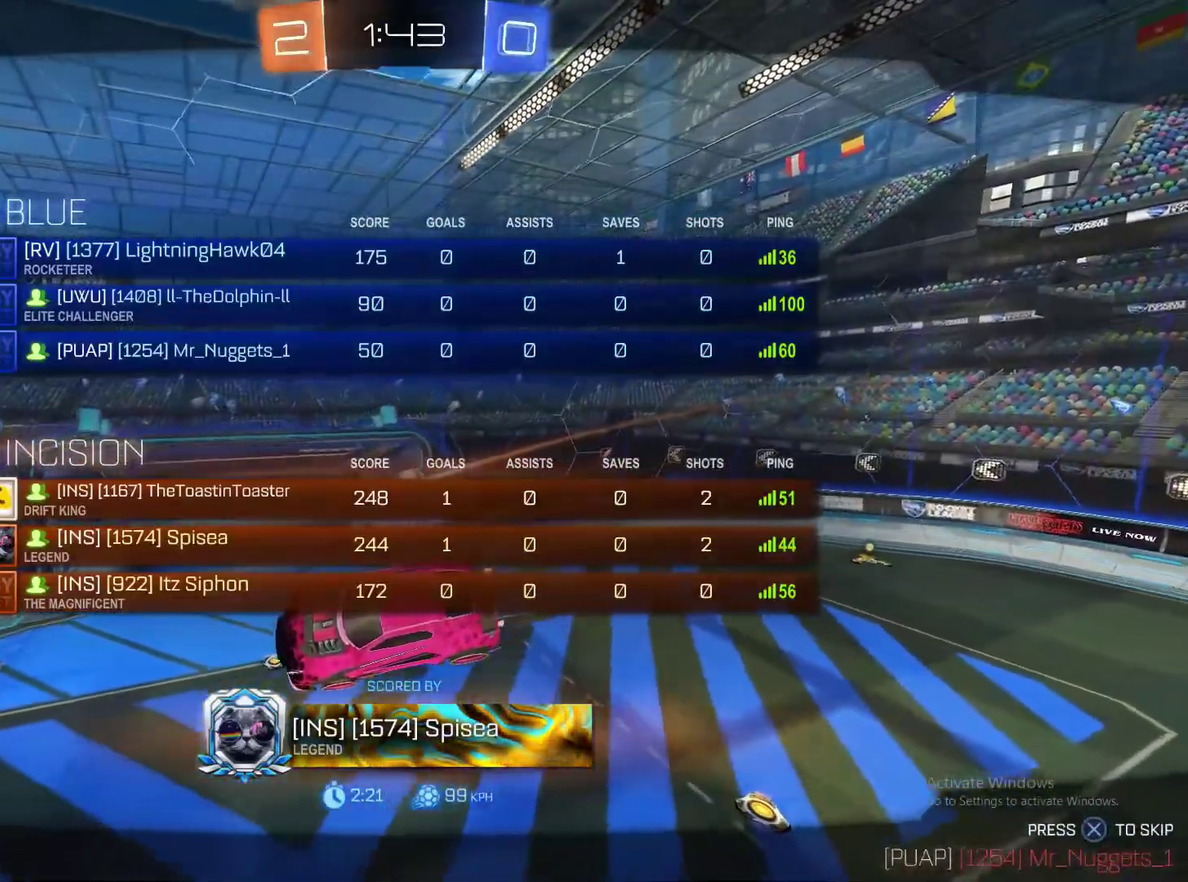
{"buttons": ["SQUARE"], "left_stick": "center", "right_stick": "center", "events": []}
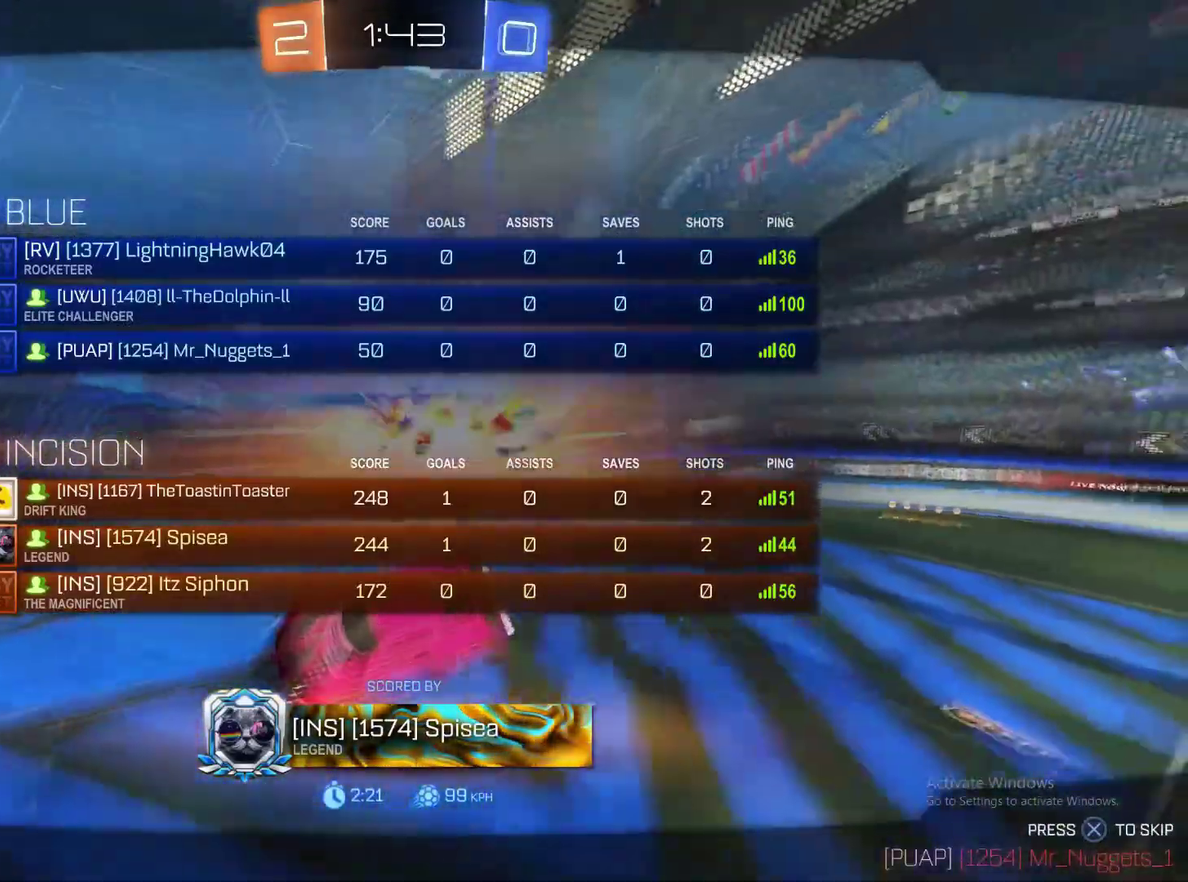
{"buttons": ["SQUARE"], "left_stick": "center", "right_stick": "center", "events": [[117, "SQUARE", "up"], [350, "CROSS", "down"], [483, "SQUARE", "down"], [500, "CROSS", "up"]]}
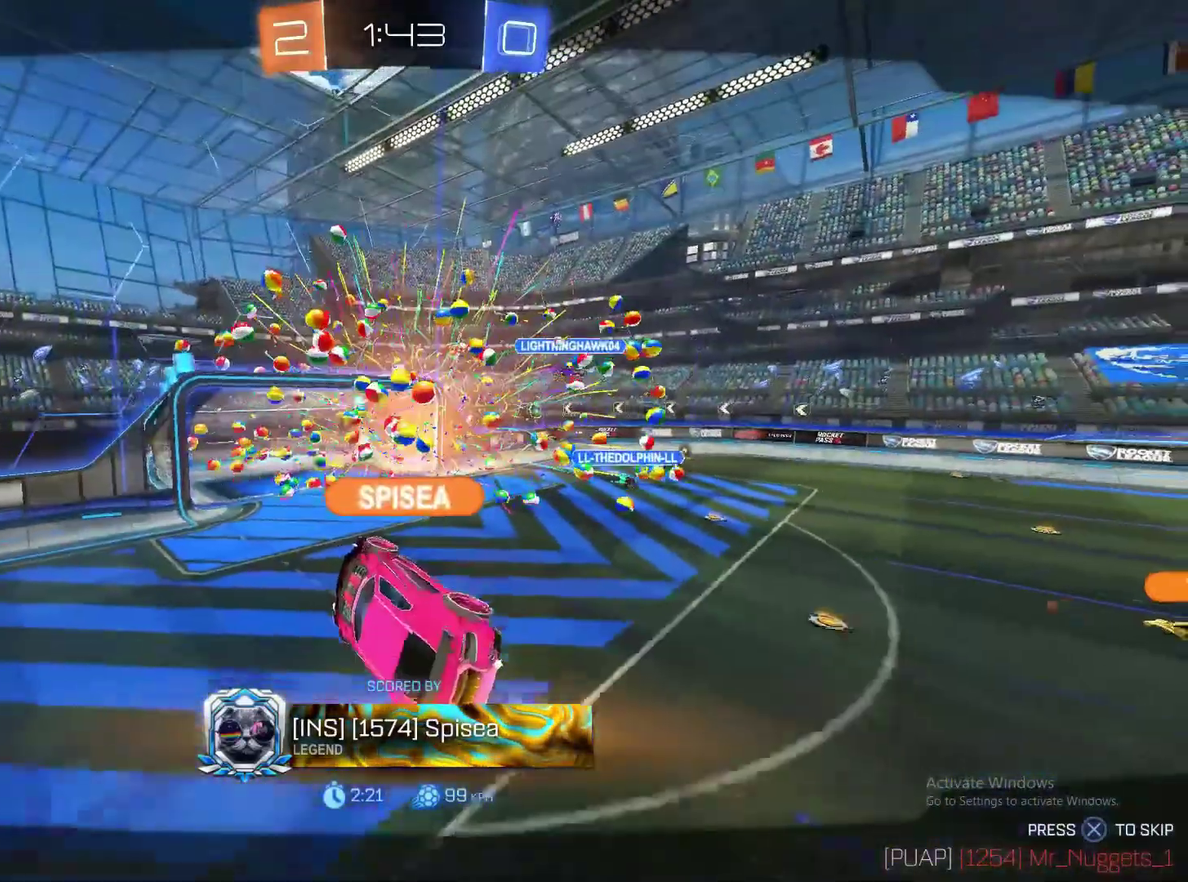
{"buttons": ["SQUARE"], "left_stick": "center", "right_stick": "center", "events": []}
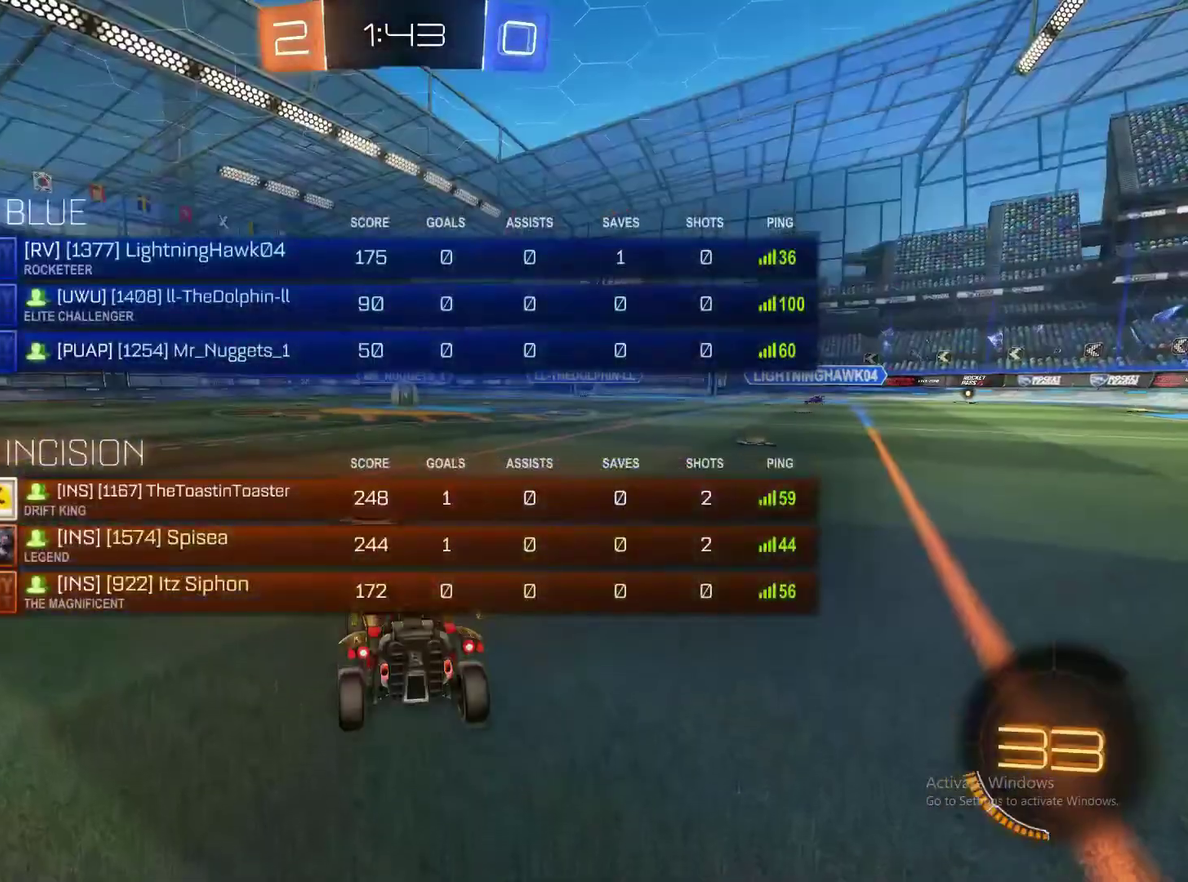
{"buttons": ["SQUARE"], "left_stick": "center", "right_stick": "center", "events": []}
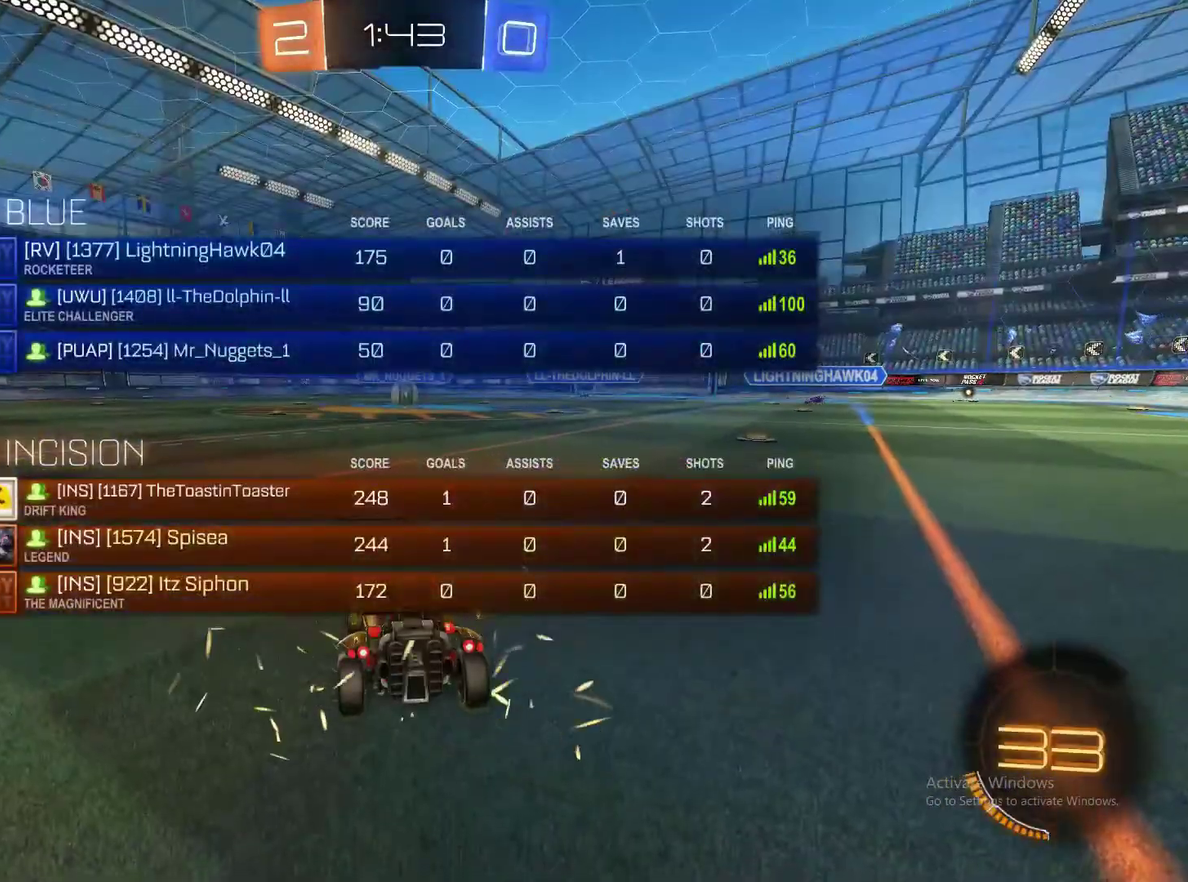
{"buttons": [], "left_stick": "center", "right_stick": "center", "events": [[33, "SQUARE", "up"]]}
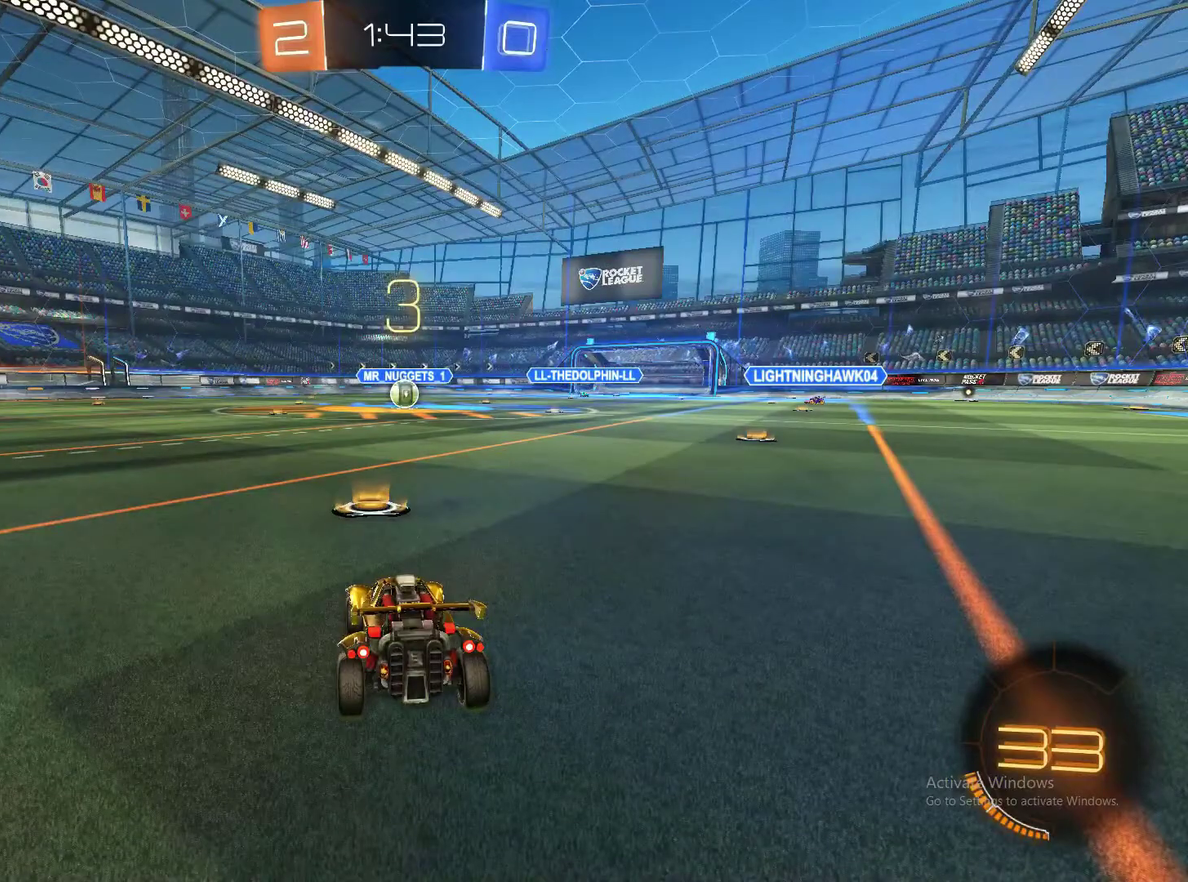
{"buttons": [], "left_stick": "center", "right_stick": "center", "events": []}
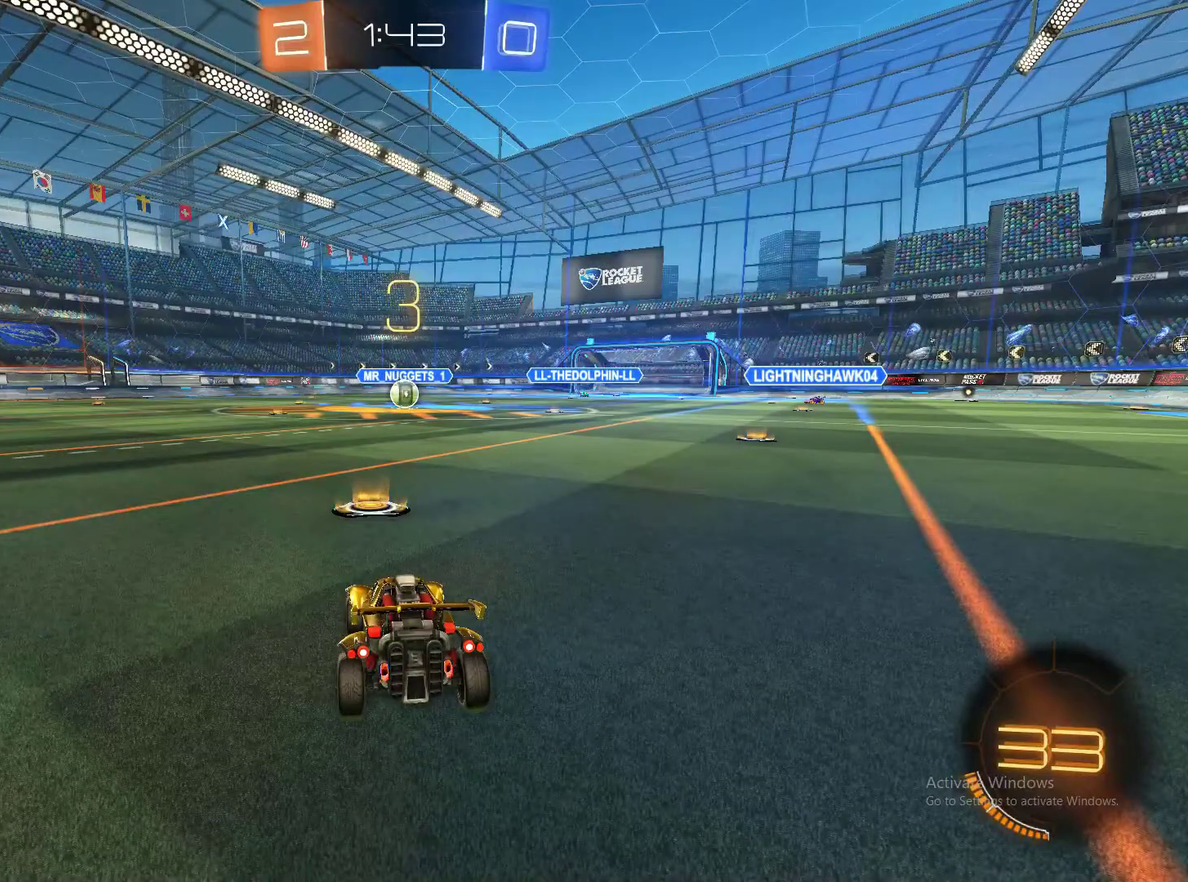
{"buttons": [], "left_stick": "center", "right_stick": "center", "events": []}
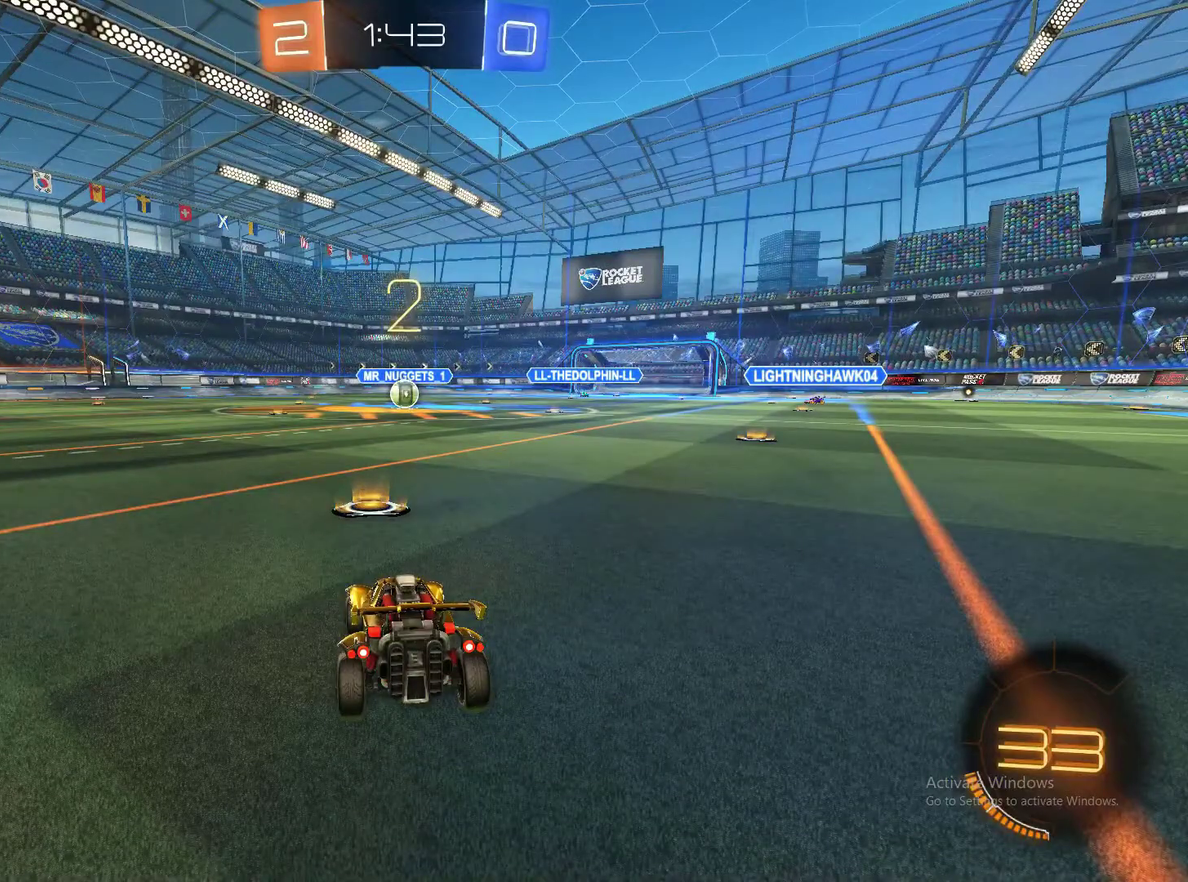
{"buttons": [], "left_stick": "center", "right_stick": "center", "events": []}
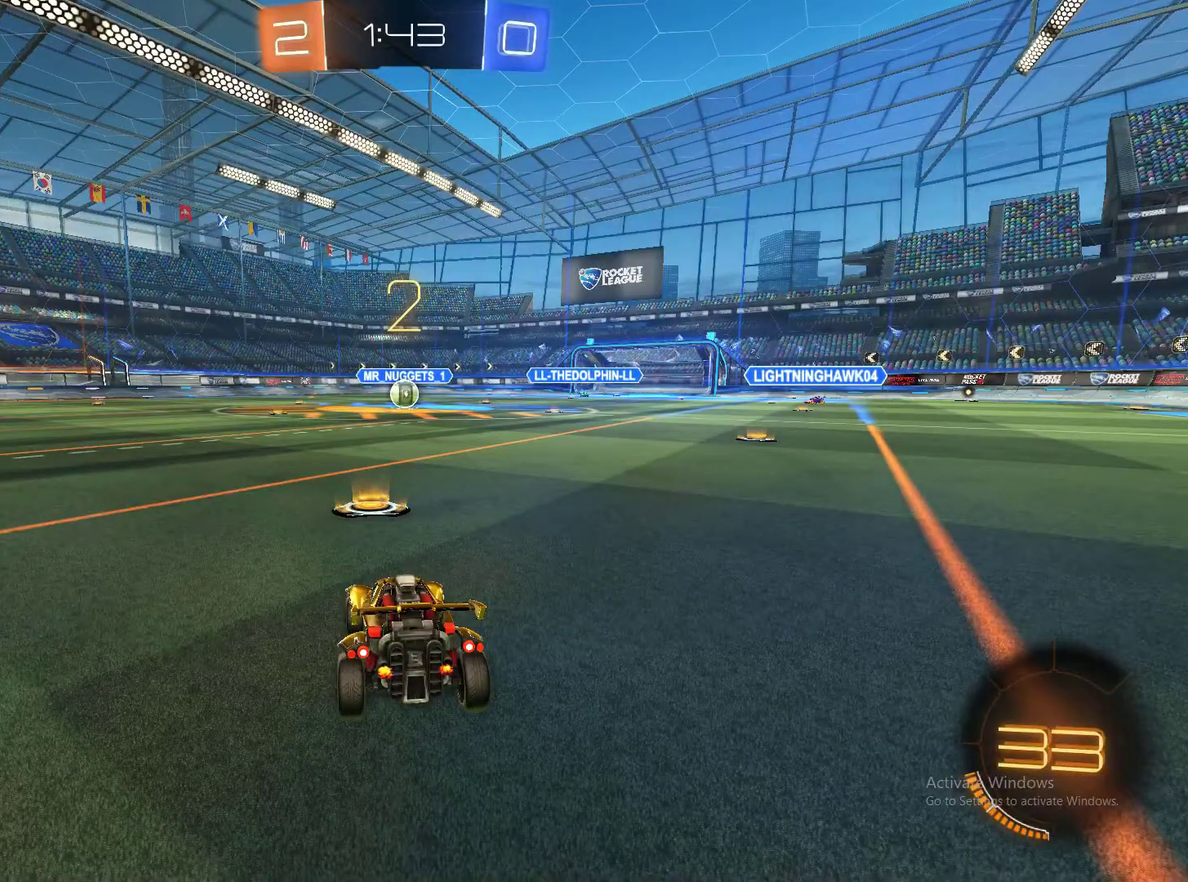
{"buttons": [], "left_stick": "center", "right_stick": "center", "events": []}
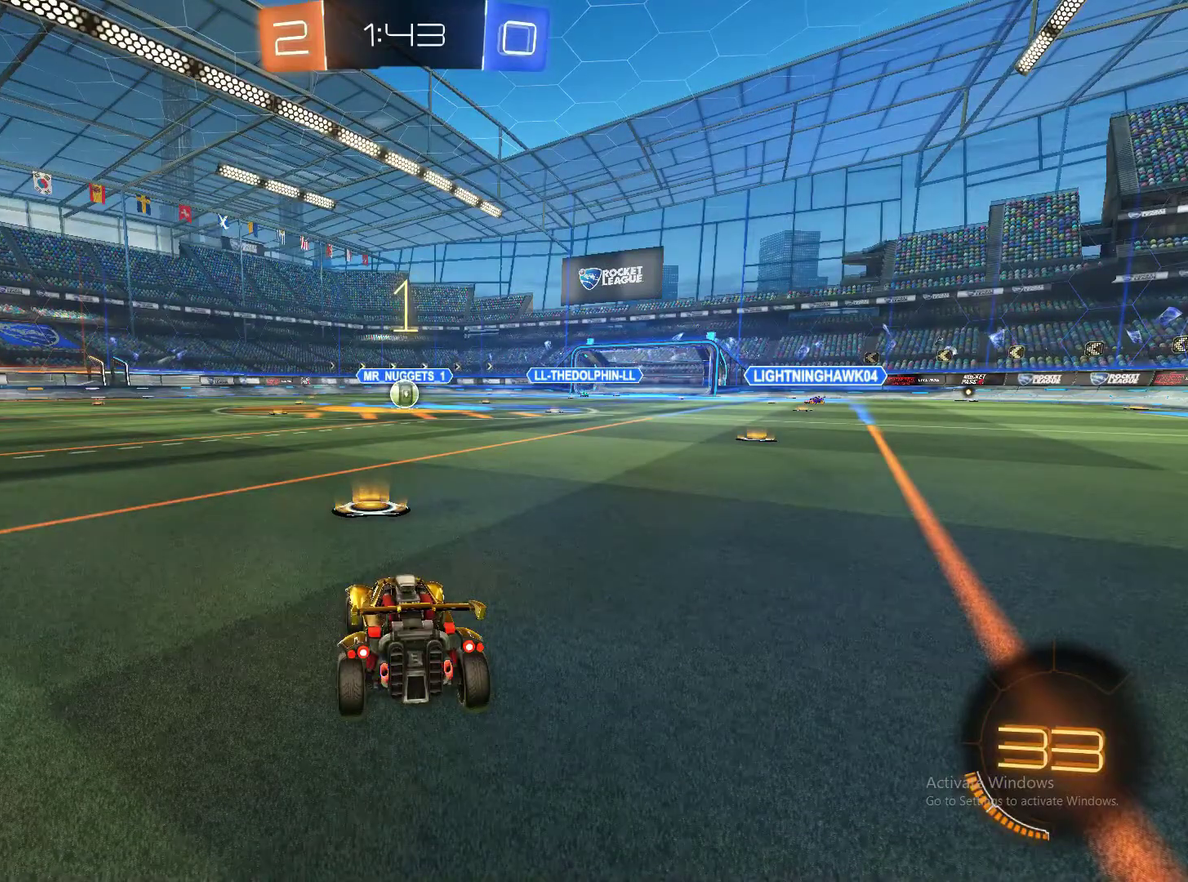
{"buttons": ["L2"], "left_stick": "center", "right_stick": "center", "events": [[283, "L2", "down"]]}
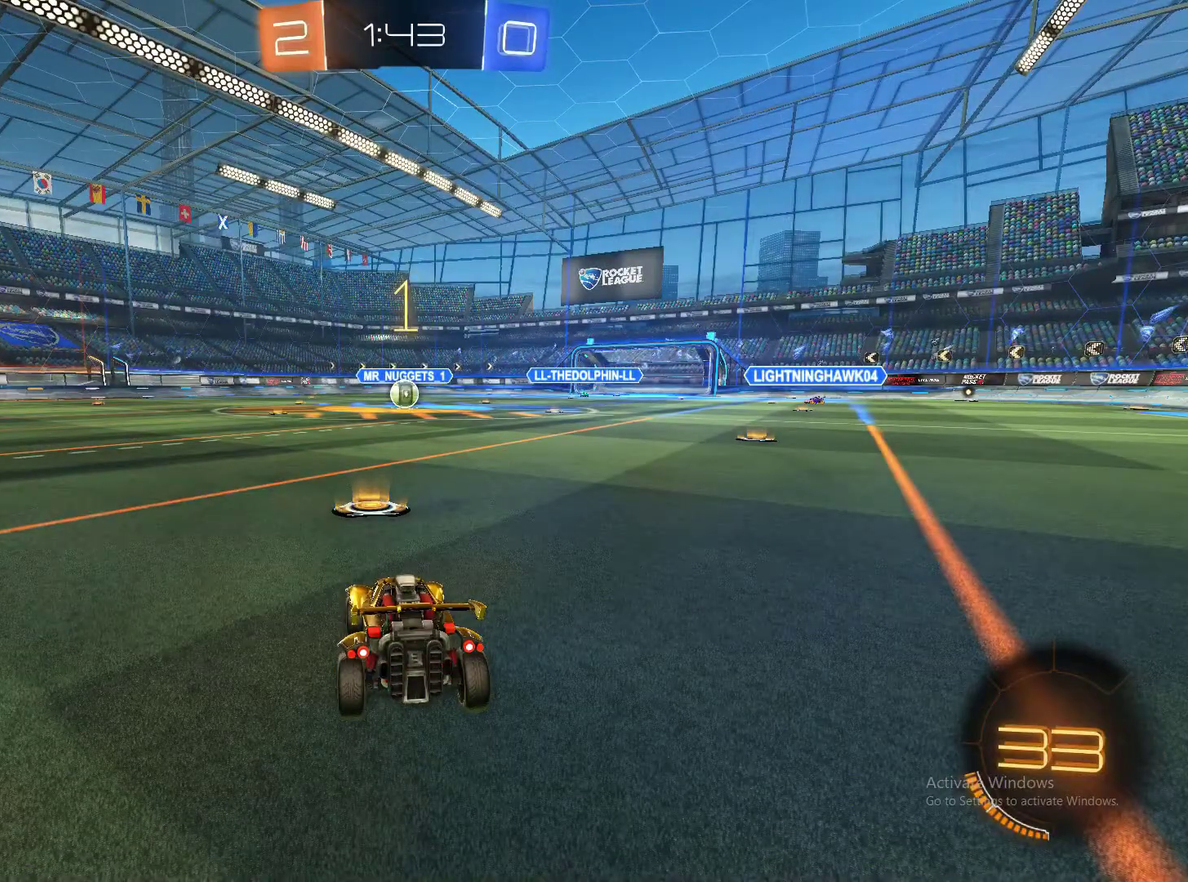
{"buttons": ["L2"], "left_stick": "center", "right_stick": "center", "events": []}
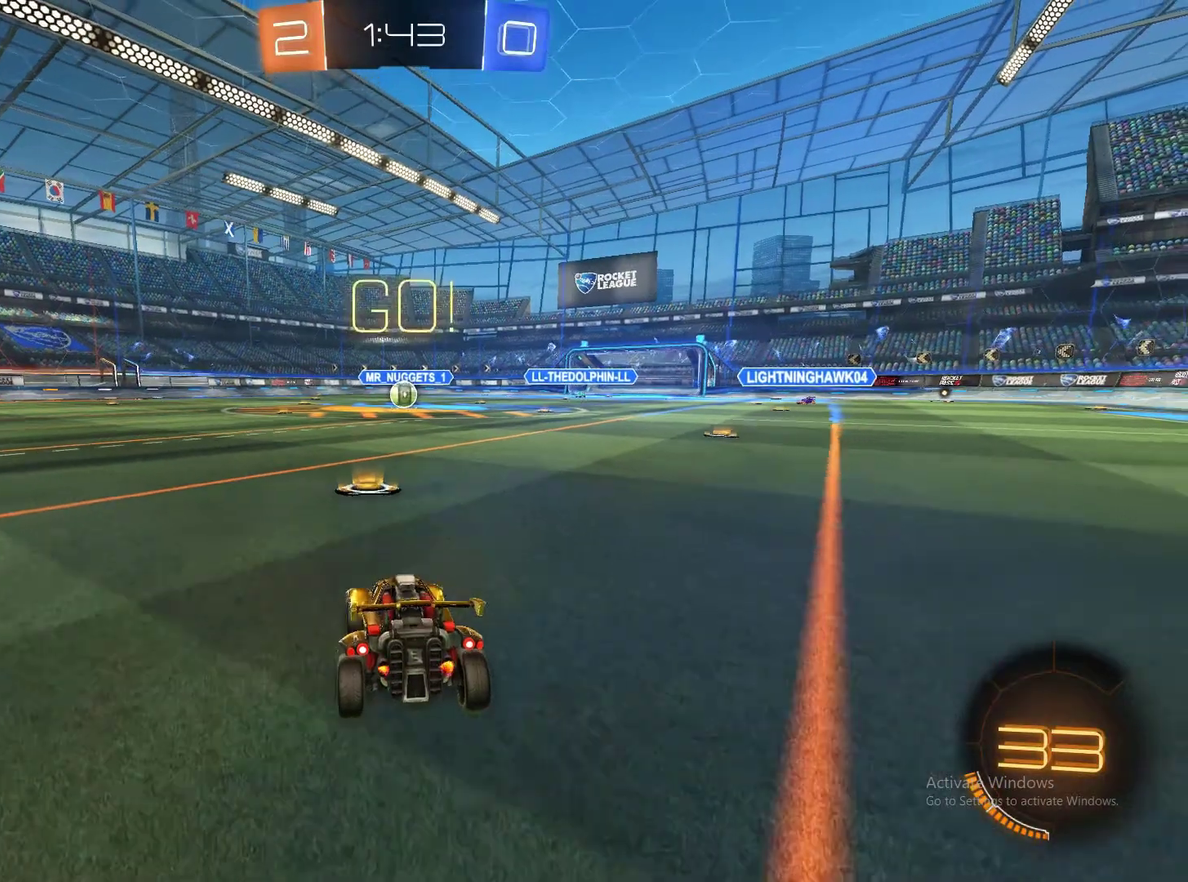
{"buttons": [], "left_stick": "right", "right_stick": "center", "events": [[67, "left_stick", "down"], [100, "CROSS", "down"], [167, "CROSS", "up"], [217, "CROSS", "down"], [350, "CROSS", "up"], [450, "L2", "up"], [467, "left_stick", "right"]]}
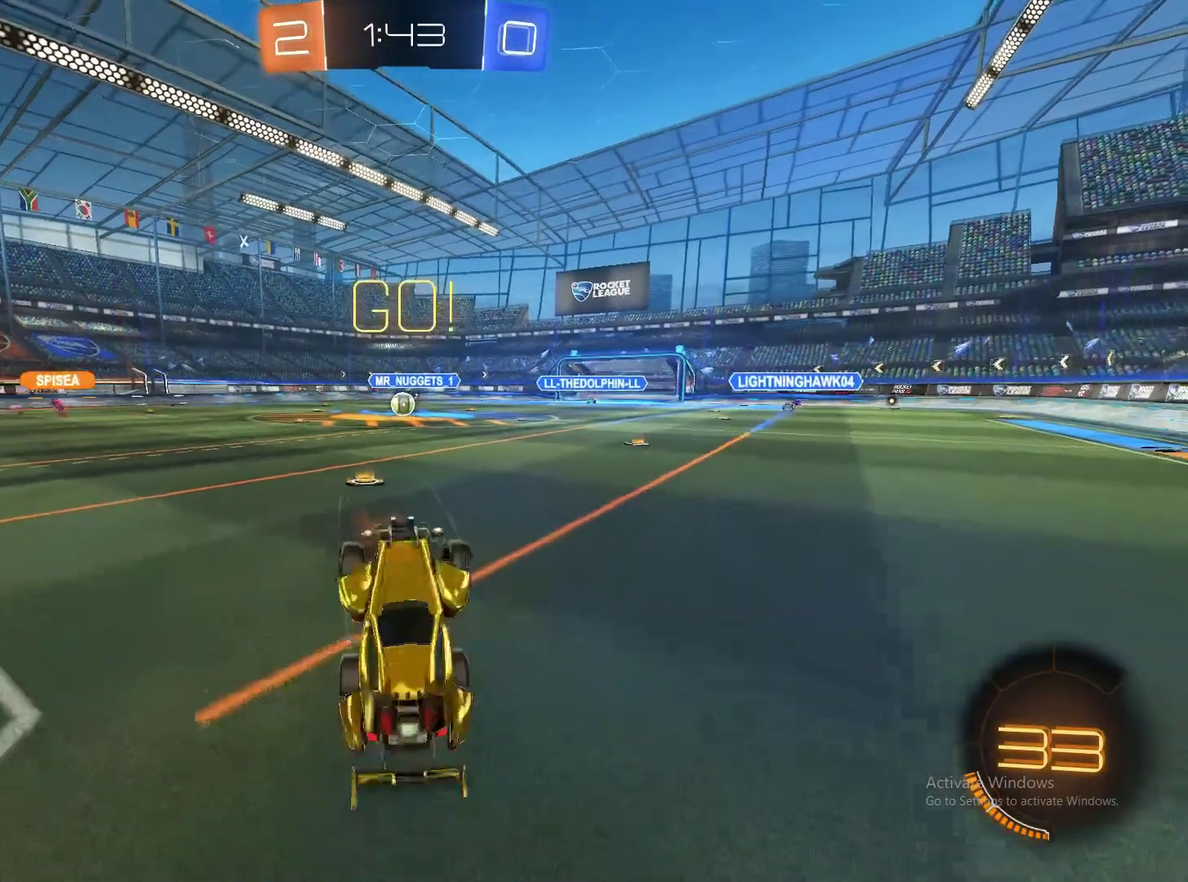
{"buttons": [], "left_stick": "center", "right_stick": "center", "events": [[17, "left_stick", "up-right"], [500, "left_stick", "center"]]}
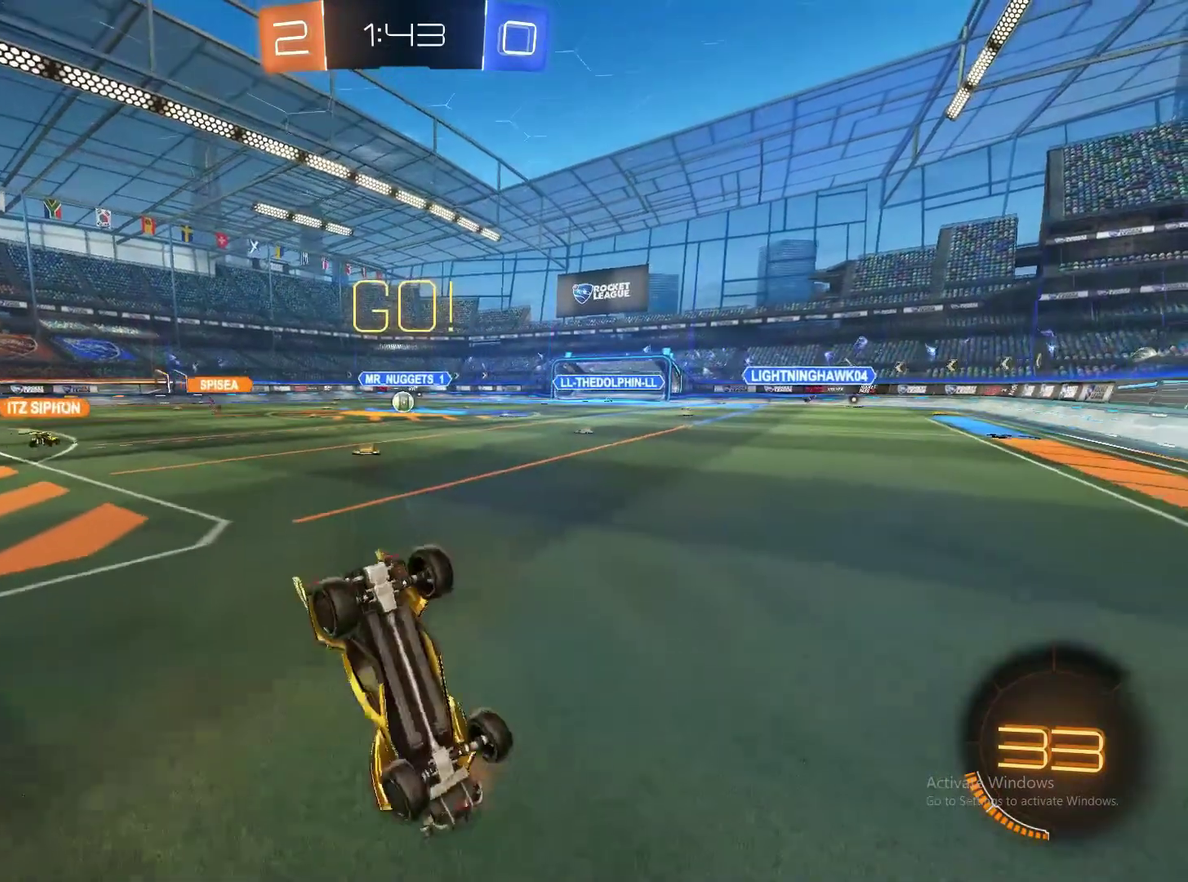
{"buttons": [], "left_stick": "center", "right_stick": "center", "events": []}
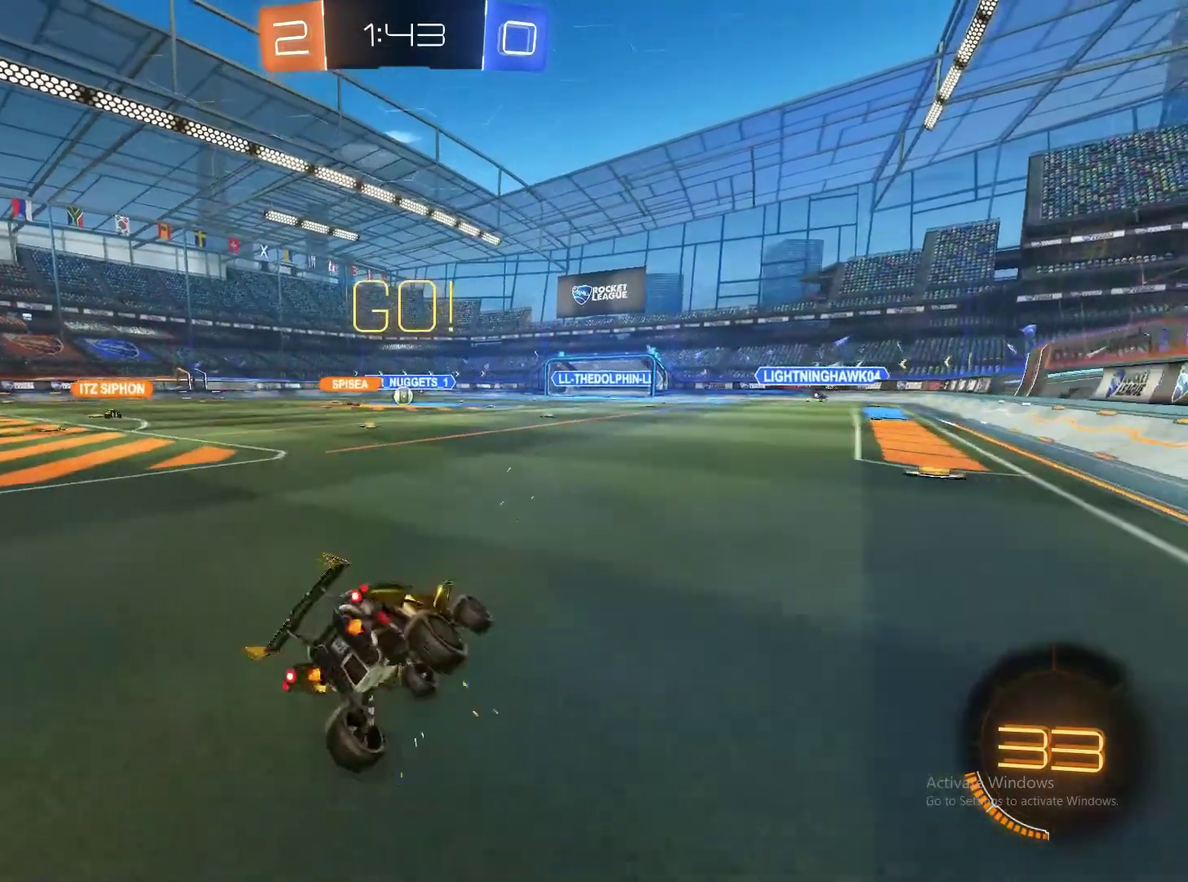
{"buttons": ["R2"], "left_stick": "right", "right_stick": "center", "events": [[267, "L2", "down"], [300, "left_stick", "right"], [483, "R2", "down"], [500, "L2", "up"]]}
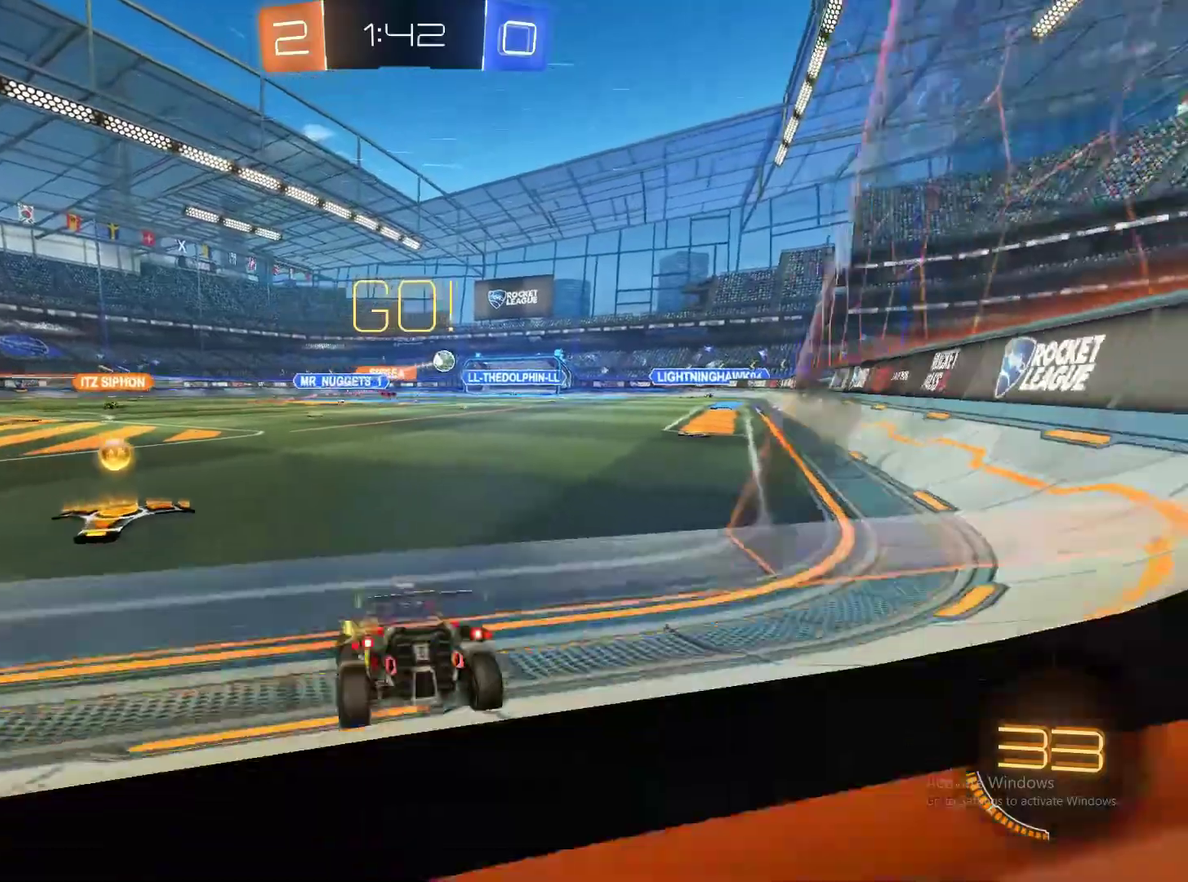
{"buttons": ["CIRCLE", "R2"], "left_stick": "right", "right_stick": "center", "events": [[33, "left_stick", "center"], [67, "CIRCLE", "down"], [283, "left_stick", "left"], [450, "left_stick", "center"], [500, "left_stick", "right"]]}
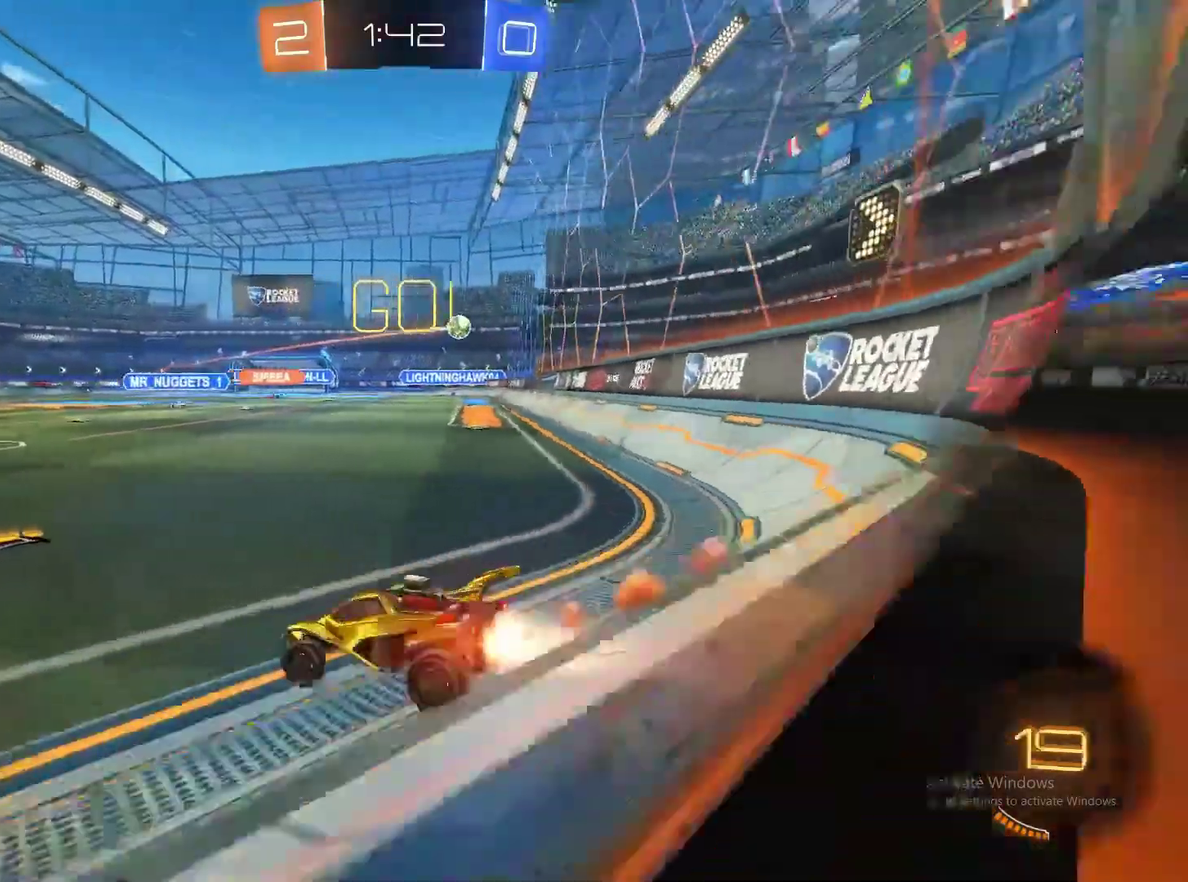
{"buttons": ["CROSS", "R2"], "left_stick": "up", "right_stick": "center", "events": [[117, "CIRCLE", "up"], [150, "left_stick", "up-right"], [267, "left_stick", "up"], [367, "CROSS", "down"]]}
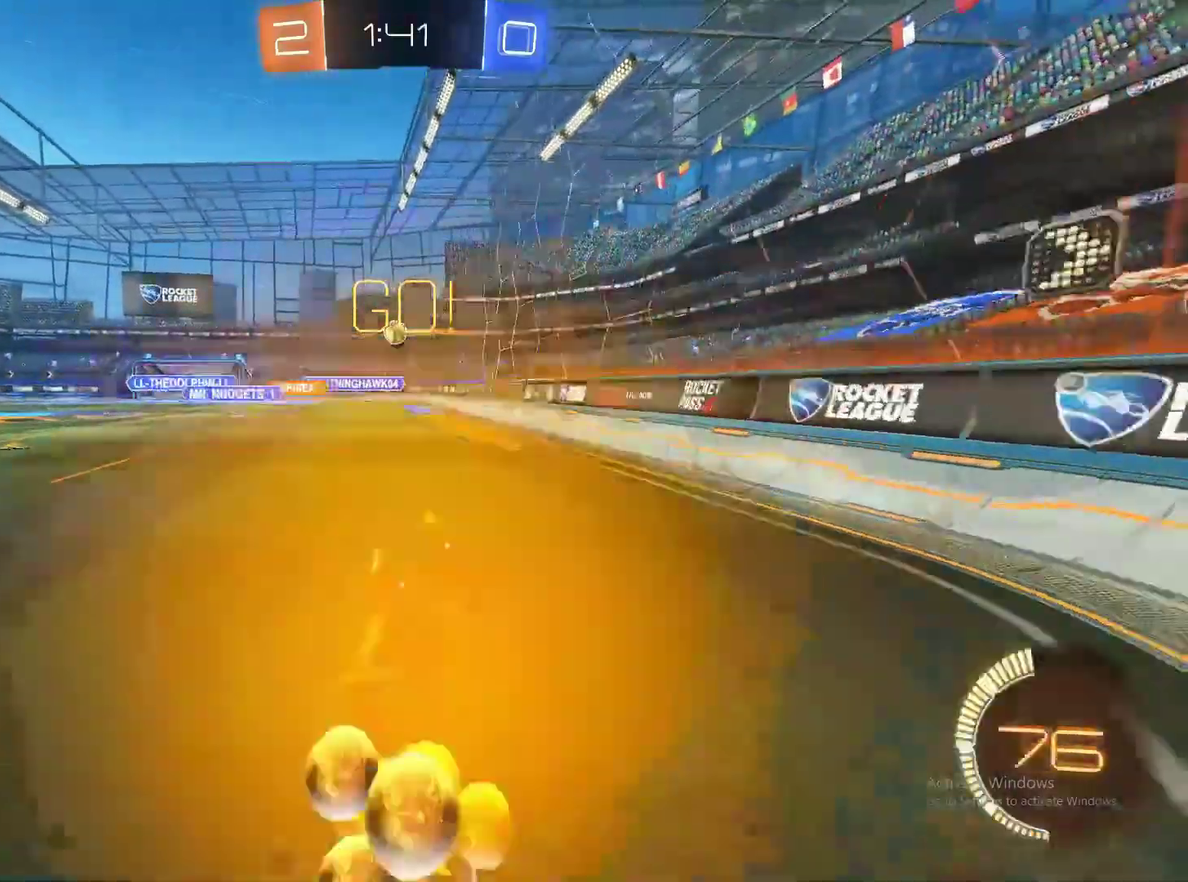
{"buttons": ["R2"], "left_stick": "center", "right_stick": "center", "events": [[17, "CROSS", "up"], [133, "R2", "up"], [133, "left_stick", "up-left"], [417, "R2", "down"], [417, "left_stick", "up"], [483, "left_stick", "center"]]}
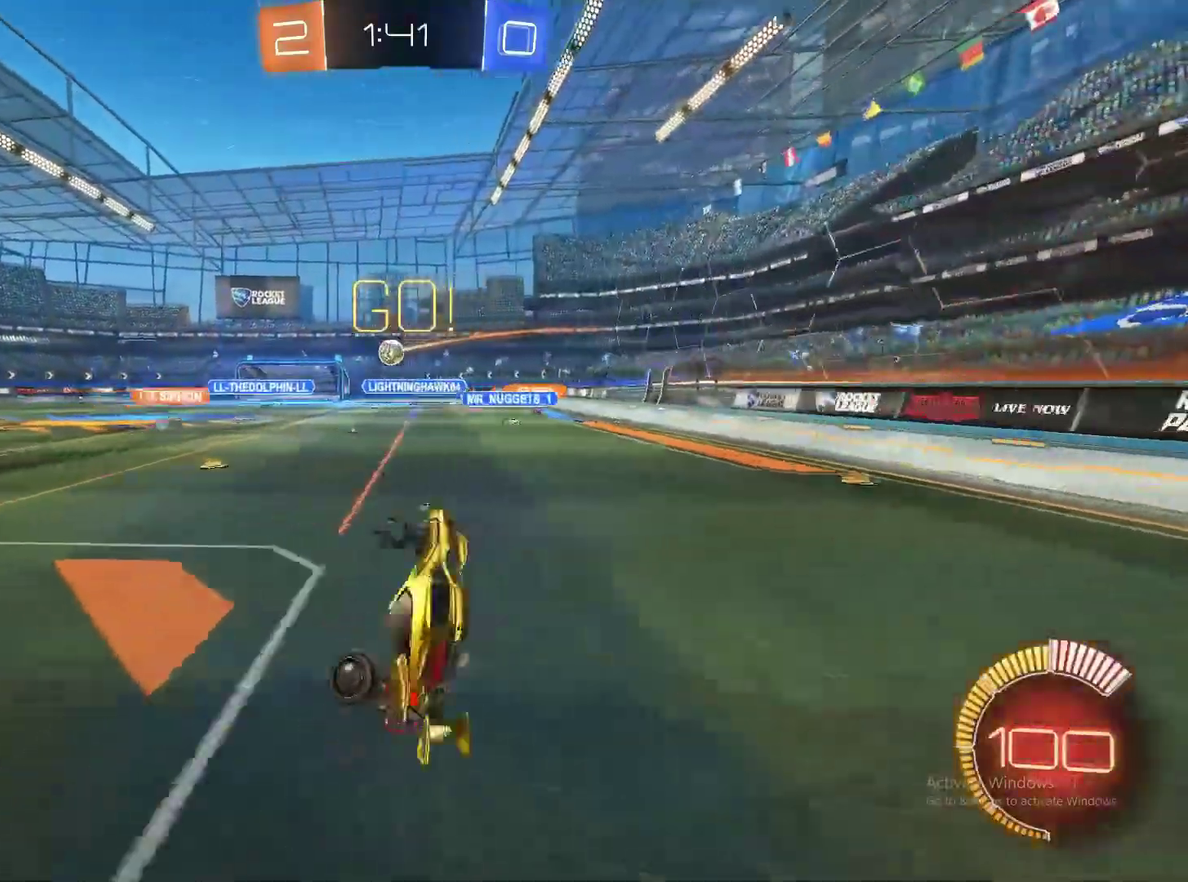
{"buttons": ["R2"], "left_stick": "center", "right_stick": "center", "events": []}
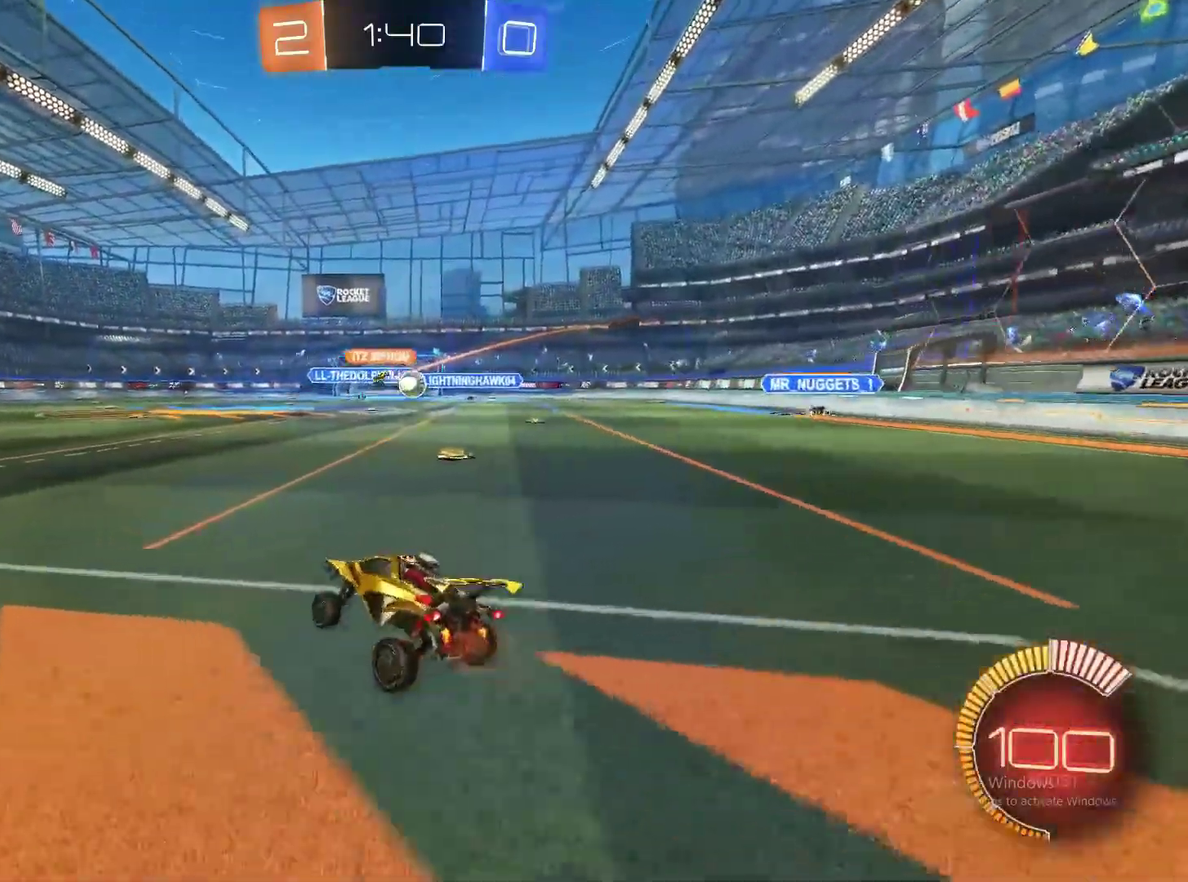
{"buttons": ["R2"], "left_stick": "right", "right_stick": "center", "events": [[83, "left_stick", "up-right"], [233, "left_stick", "center"], [300, "left_stick", "right"]]}
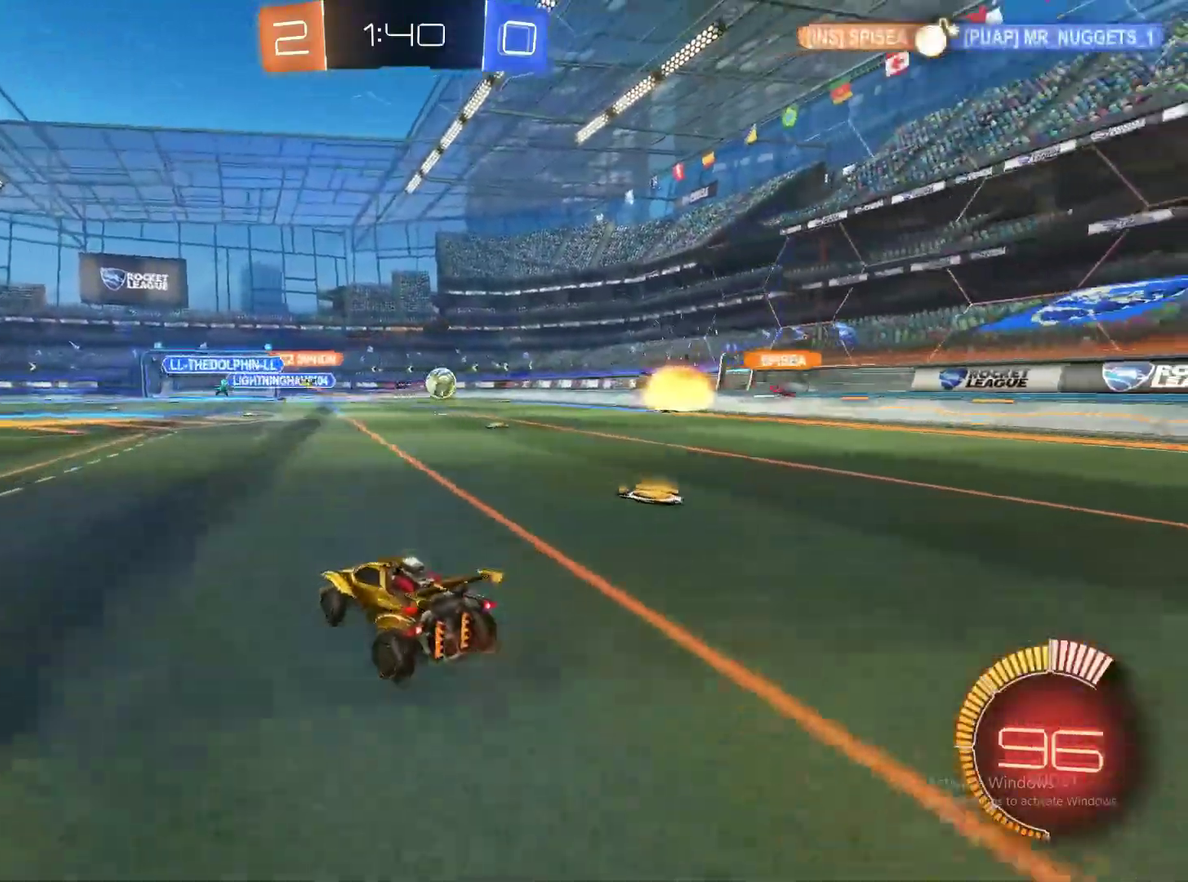
{"buttons": ["CIRCLE", "R2"], "left_stick": "center", "right_stick": "center", "events": [[183, "CIRCLE", "down"], [433, "left_stick", "center"]]}
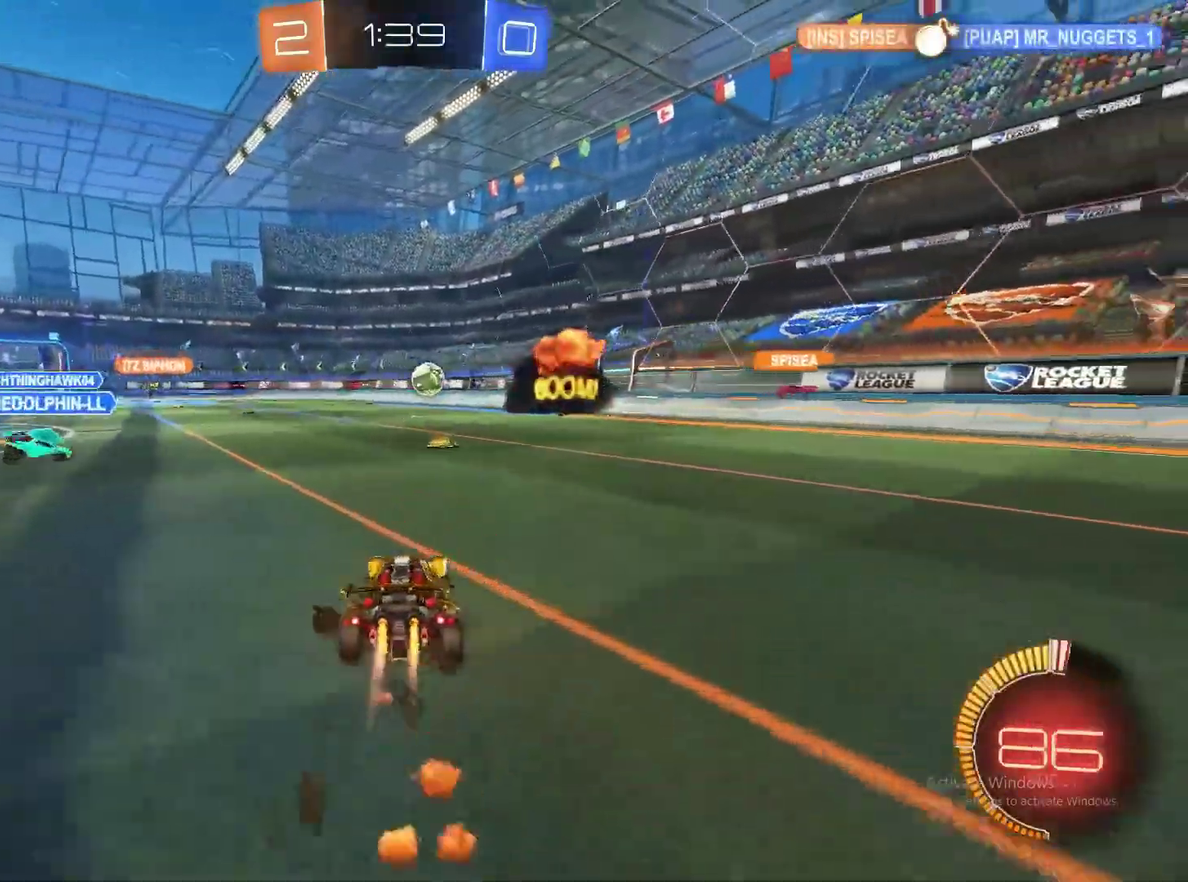
{"buttons": ["CIRCLE", "R2"], "left_stick": "center", "right_stick": "center", "events": [[217, "CIRCLE", "up"], [367, "left_stick", "up-right"], [400, "CIRCLE", "down"], [467, "left_stick", "center"]]}
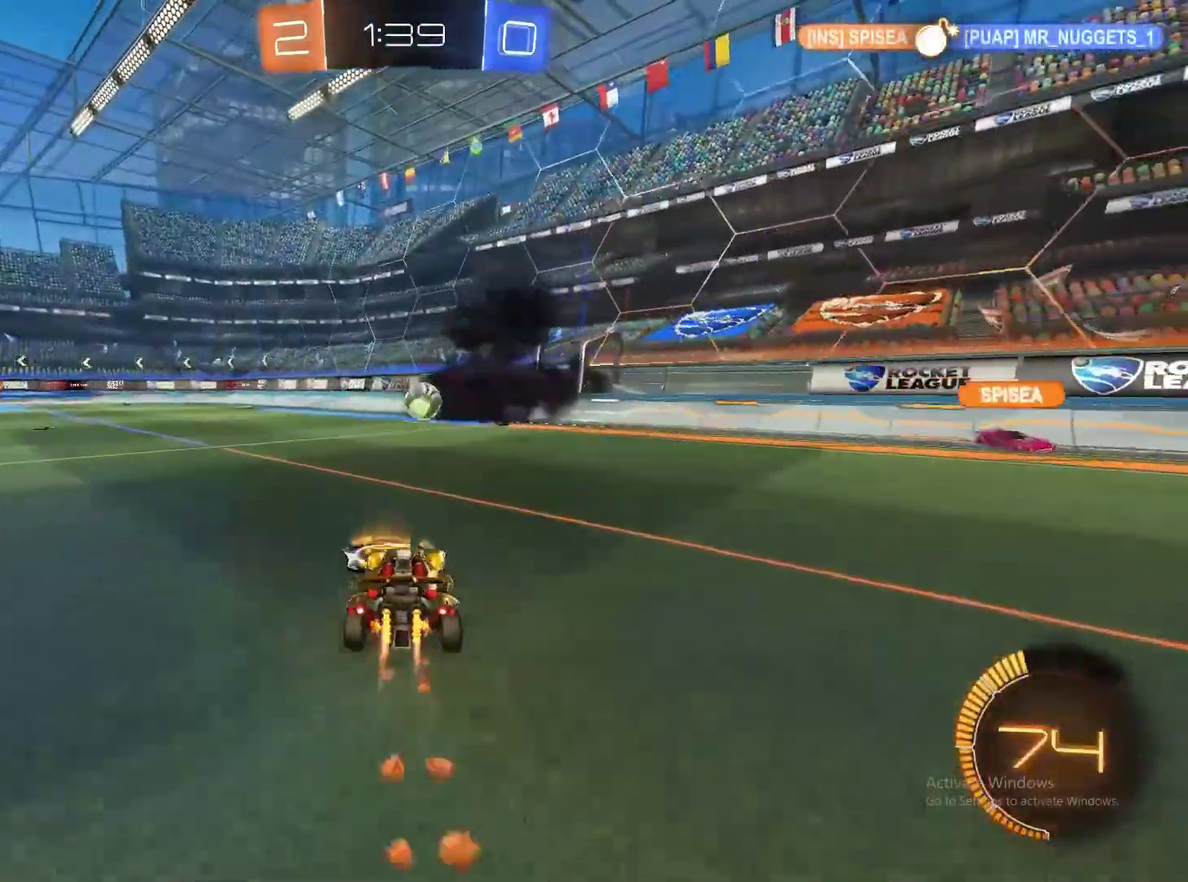
{"buttons": ["R2"], "left_stick": "center", "right_stick": "center", "events": [[117, "left_stick", "up-right"], [233, "left_stick", "center"], [317, "CIRCLE", "up"]]}